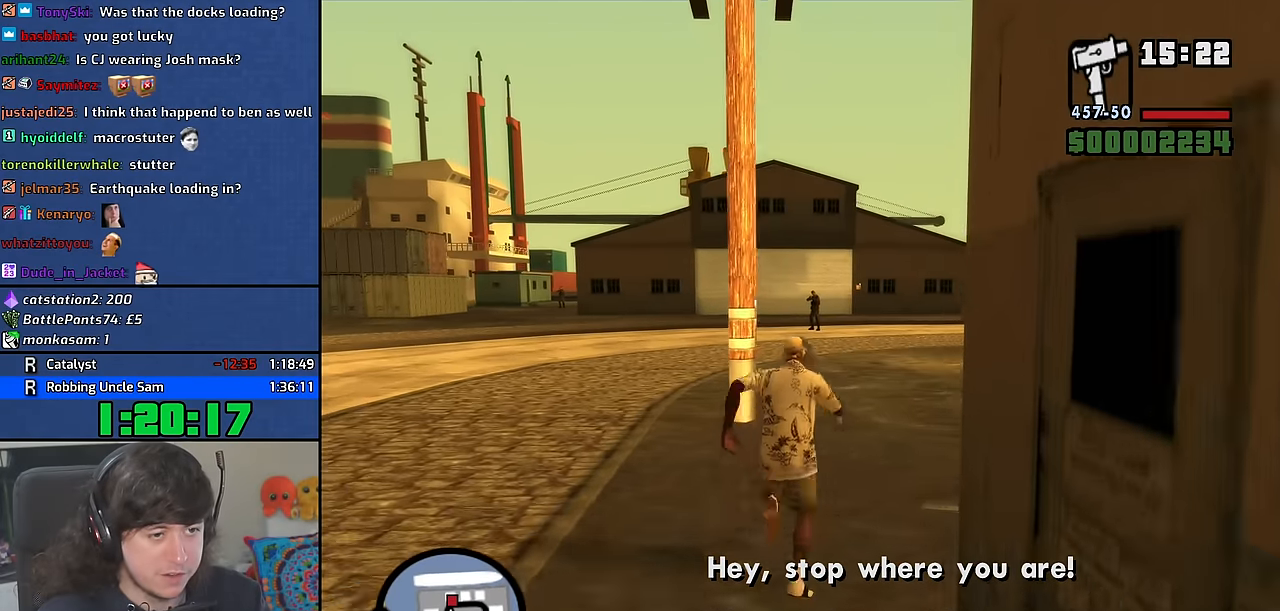
Gameplay with keyboard and mouse; each line is a JSON object with the keys and mouse buttons held at the frame after it. "events" lists presses ("down") and releases ("up") of "1", "2", "3", "4", "5", "6", "8", "a", "alt", "b", "c", "ctrl", "d", "down", "e", "escape", "f", "f1", "f2", "f3", "g", "h", "left", "n", "num2", "q", "r", "right", "s", "shift", "space", "t", "tab", "up", "v", "w", "x", "y", "z" and "mouse_wheel" between this image and that frame as [ms after this image, input, new state], when the widget could be followed in between. "mouse_wheel" = the "wheel" button of the "mouse" list. No other keys are recorded. "wheel" means that the mouse wheel is clicked or scrolled. Mouse movement is not recorded. Not read: other_keys.
{"keys": ["w"], "mouse": [], "events": []}
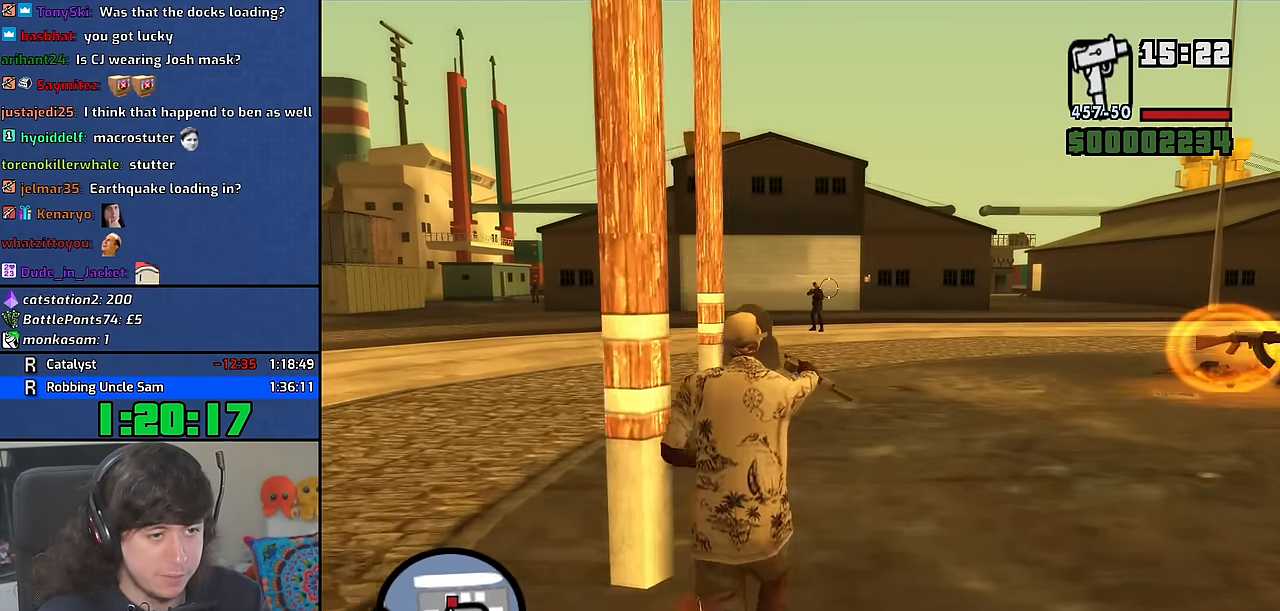
{"keys": ["d", "w"], "mouse": [], "events": [[484, "d", "down"]]}
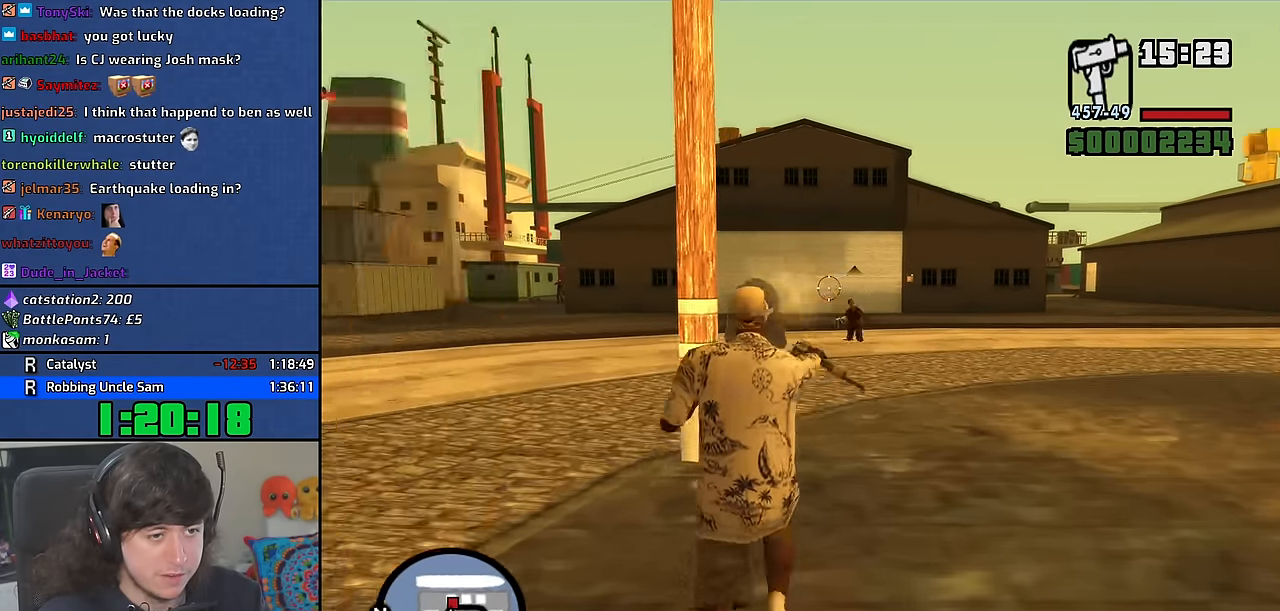
{"keys": ["w"], "mouse": [], "events": [[500, "d", "up"]]}
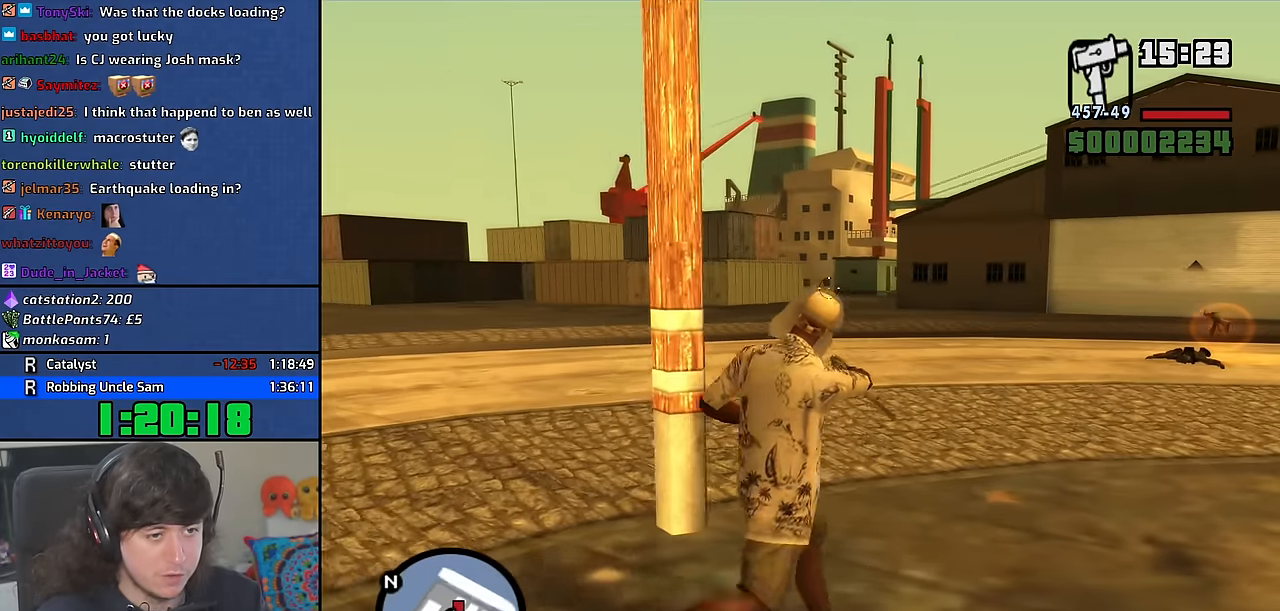
{"keys": ["w"], "mouse": [], "events": []}
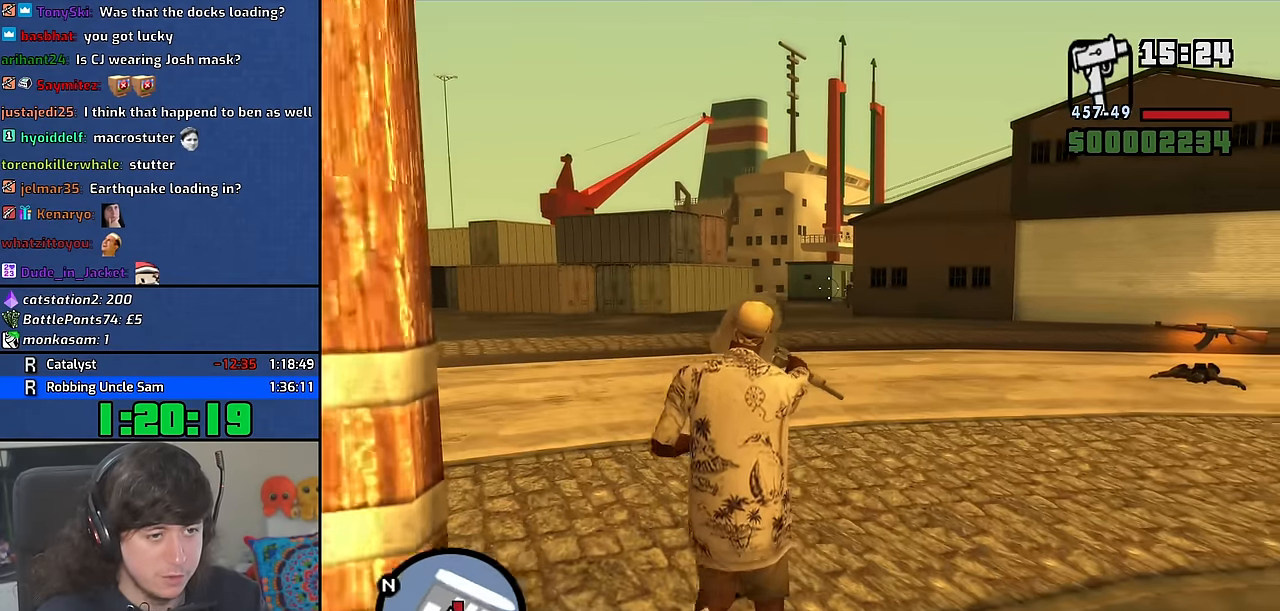
{"keys": ["a", "w"], "mouse": [], "events": [[234, "a", "down"]]}
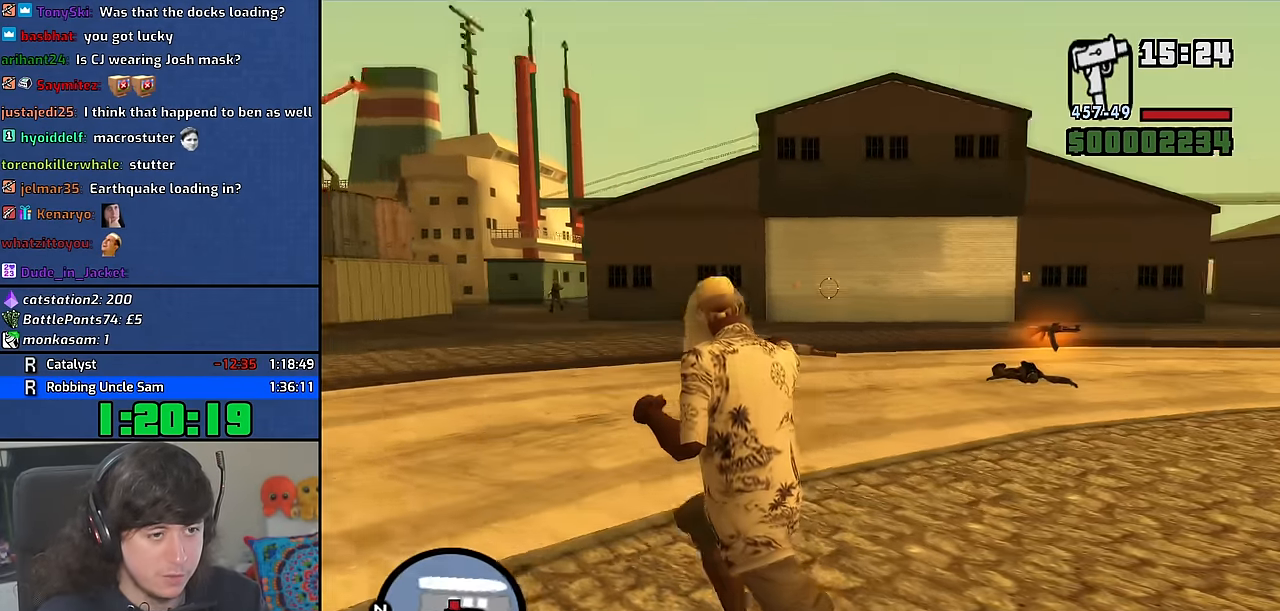
{"keys": ["w"], "mouse": [], "events": [[50, "a", "up"]]}
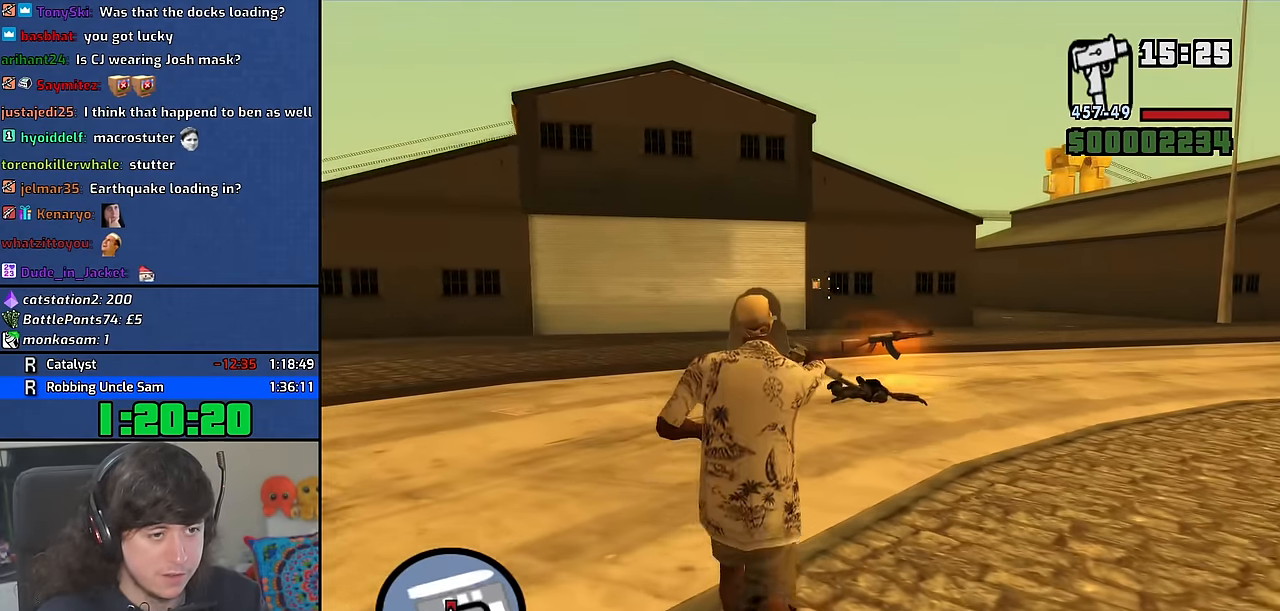
{"keys": ["w"], "mouse": [], "events": []}
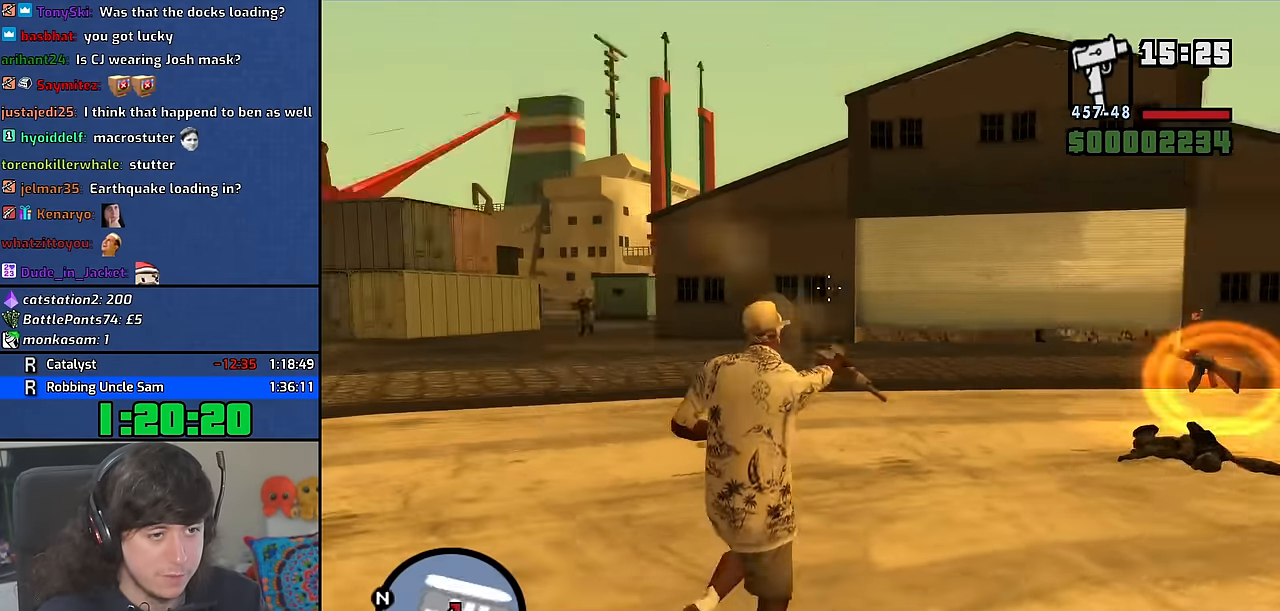
{"keys": ["w"], "mouse": [], "events": []}
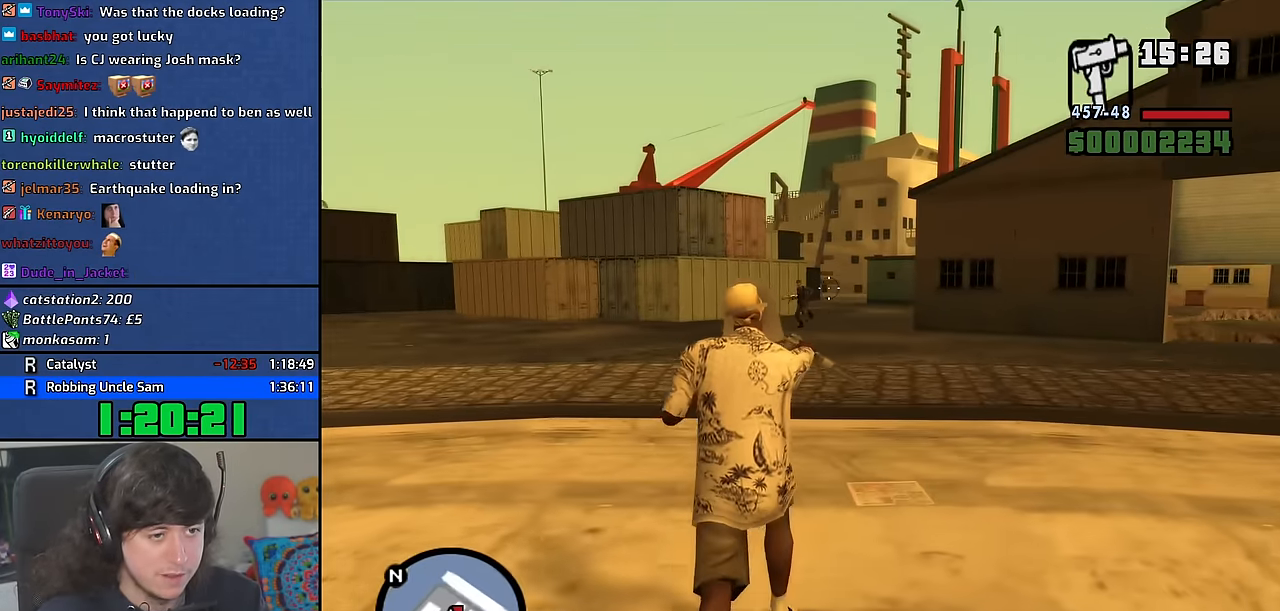
{"keys": ["w"], "mouse": [], "events": []}
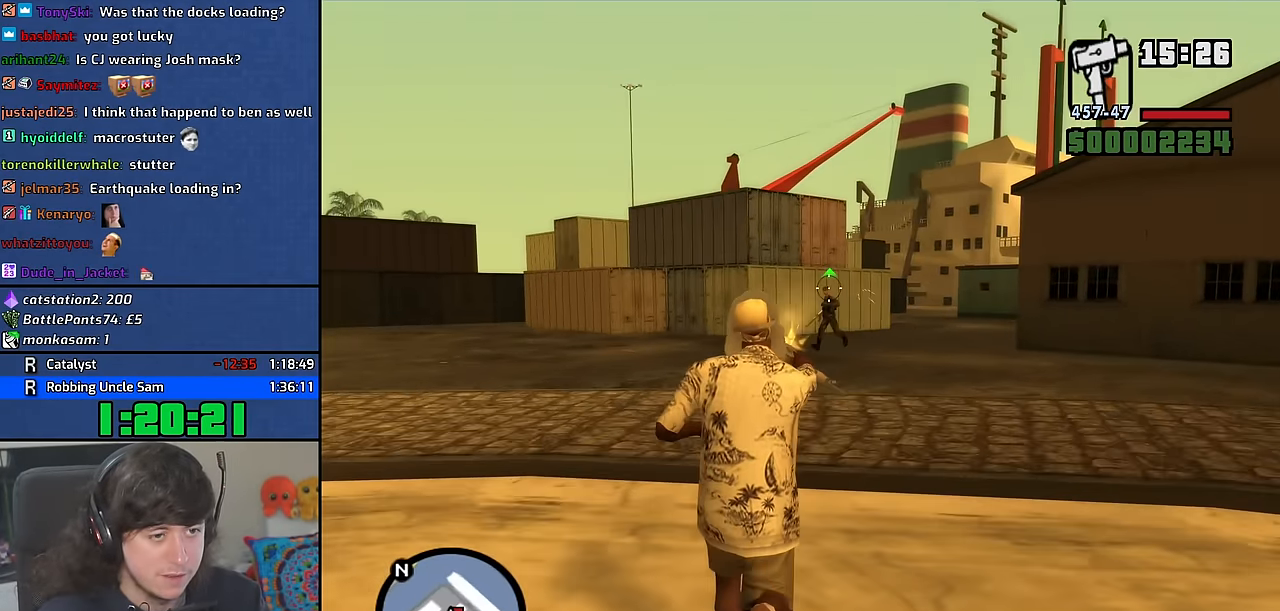
{"keys": ["d"], "mouse": [], "events": [[34, "d", "down"], [467, "w", "up"]]}
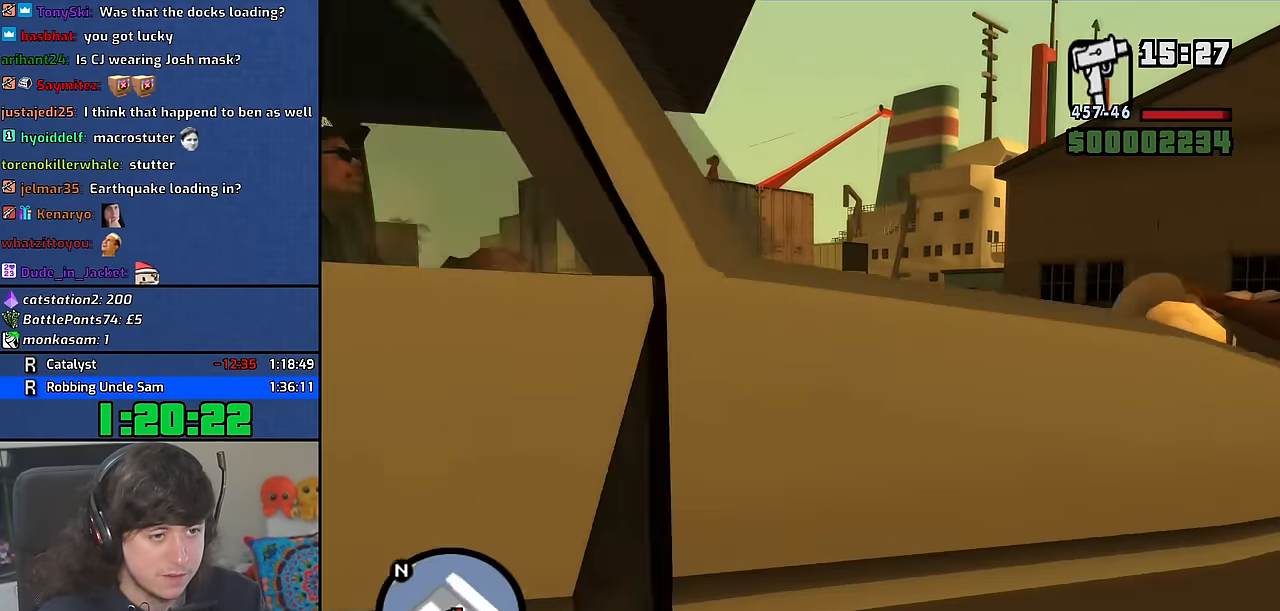
{"keys": [], "mouse": [], "events": [[100, "w", "down"], [200, "d", "up"], [233, "w", "up"]]}
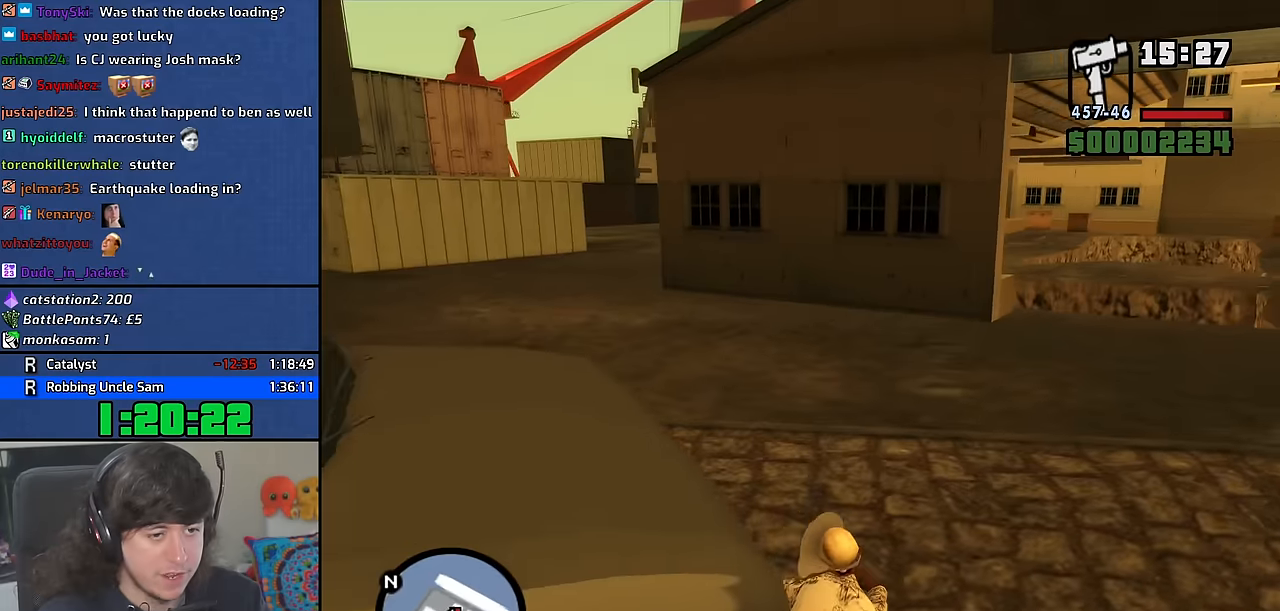
{"keys": [], "mouse": [], "events": [[350, "mouse_wheel", "down"], [500, "mouse_wheel", "up"]]}
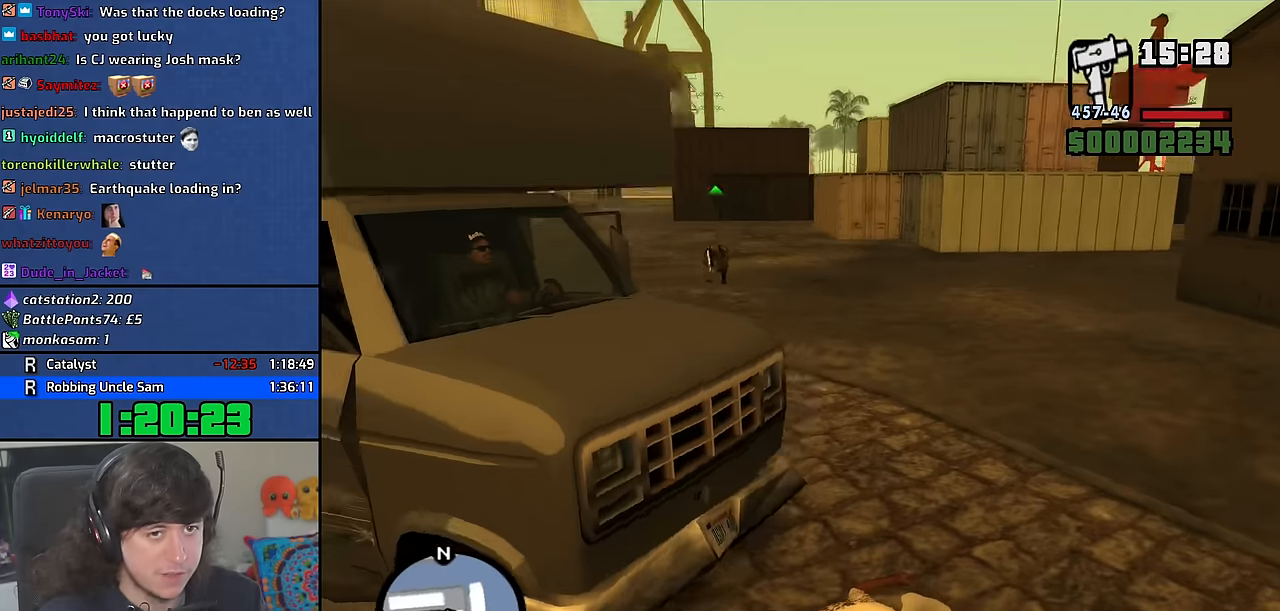
{"keys": [], "mouse": ["wheel"], "events": [[433, "mouse_wheel", "down"]]}
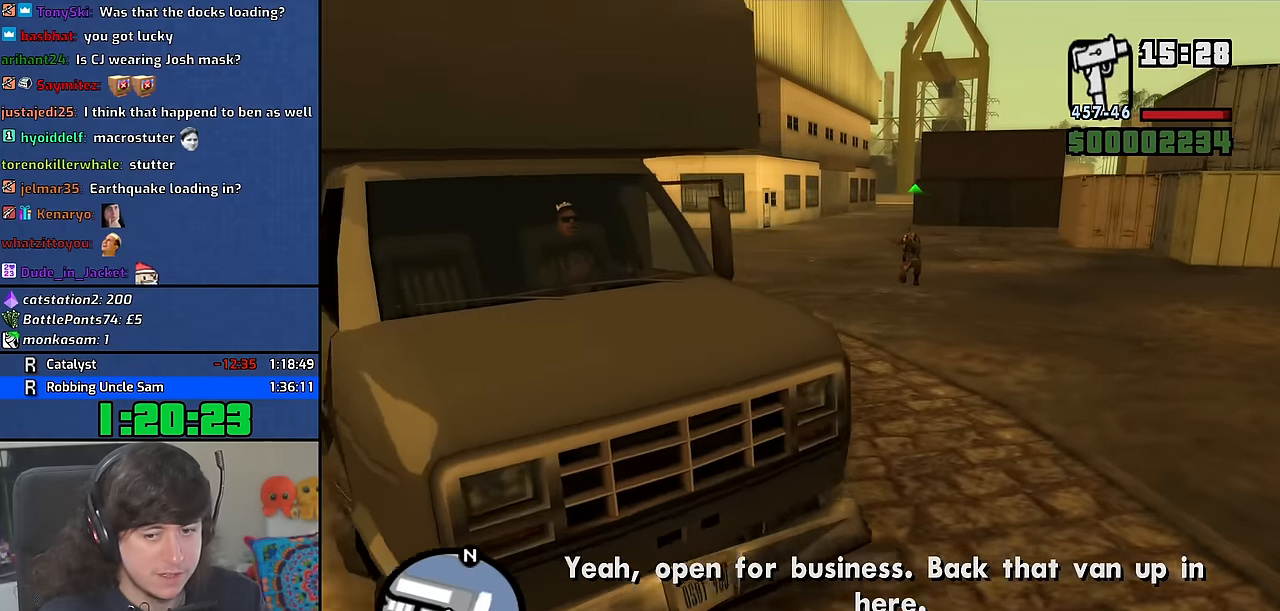
{"keys": [], "mouse": [], "events": [[83, "mouse_wheel", "up"]]}
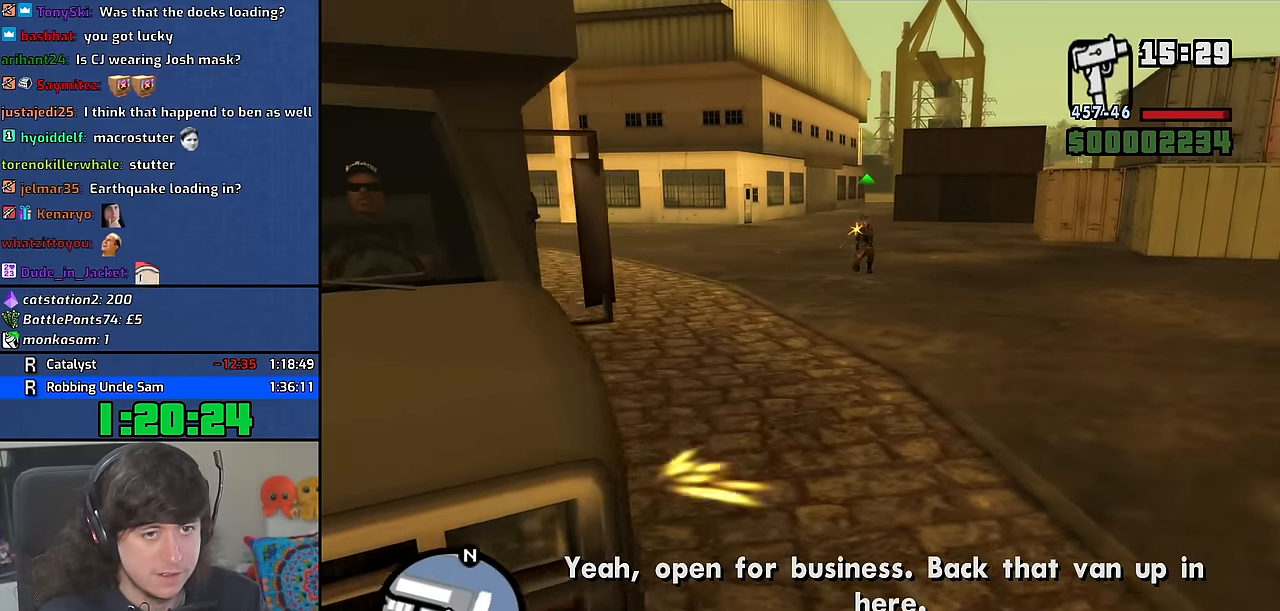
{"keys": ["w"], "mouse": [], "events": [[33, "w", "down"]]}
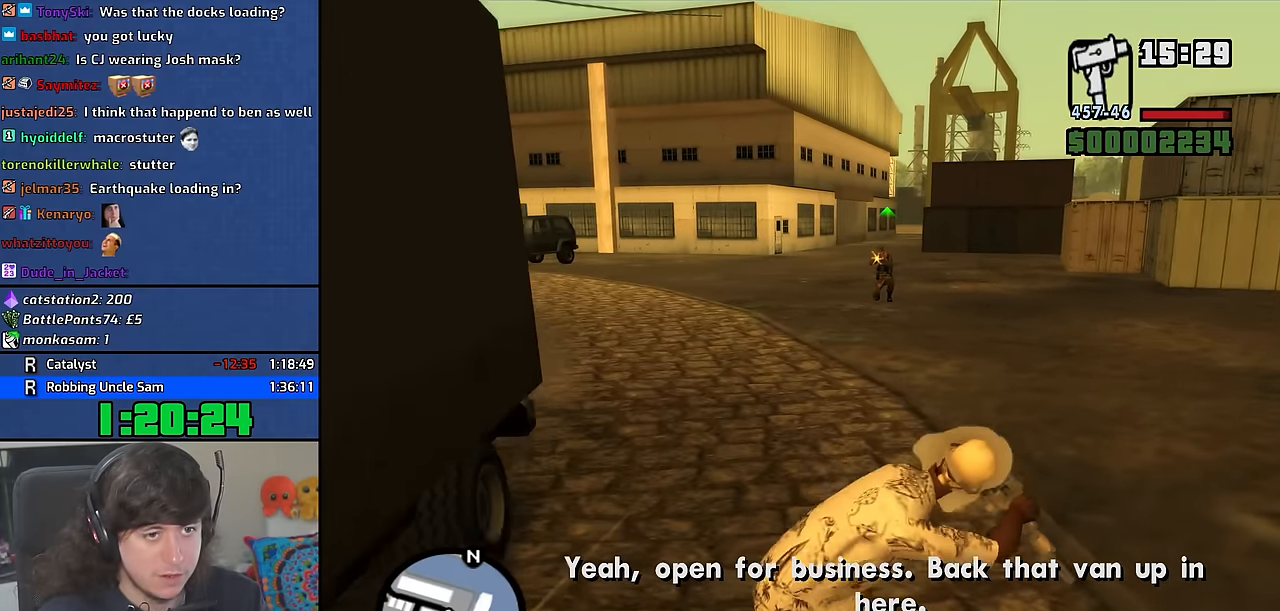
{"keys": ["w"], "mouse": [], "events": []}
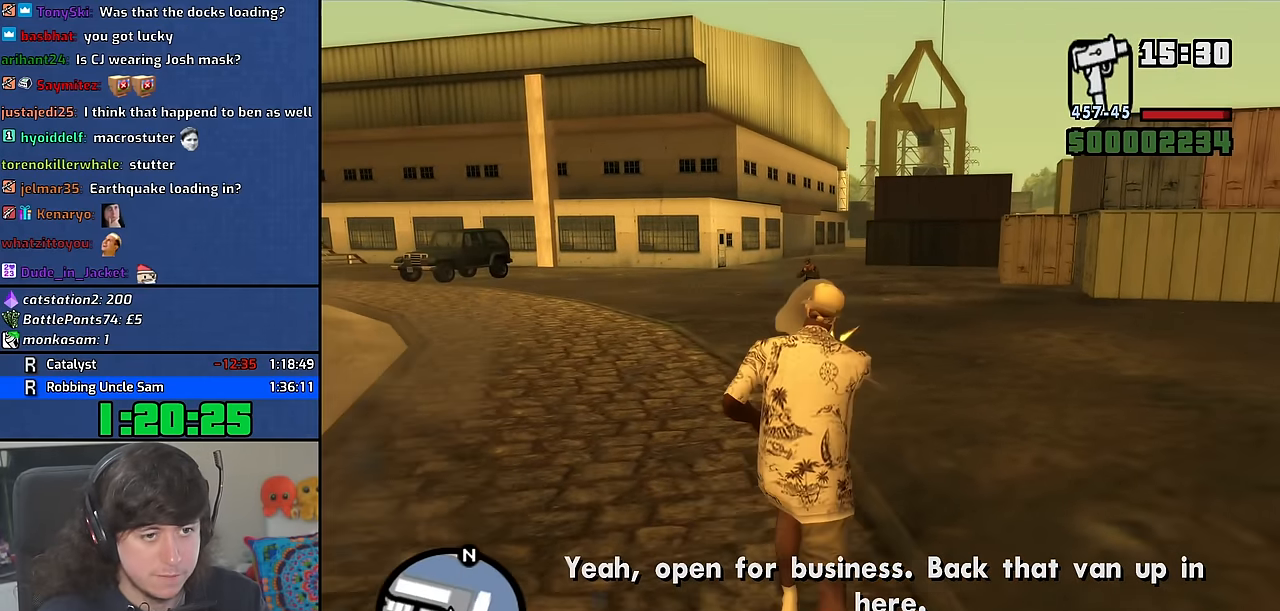
{"keys": ["w"], "mouse": [], "events": []}
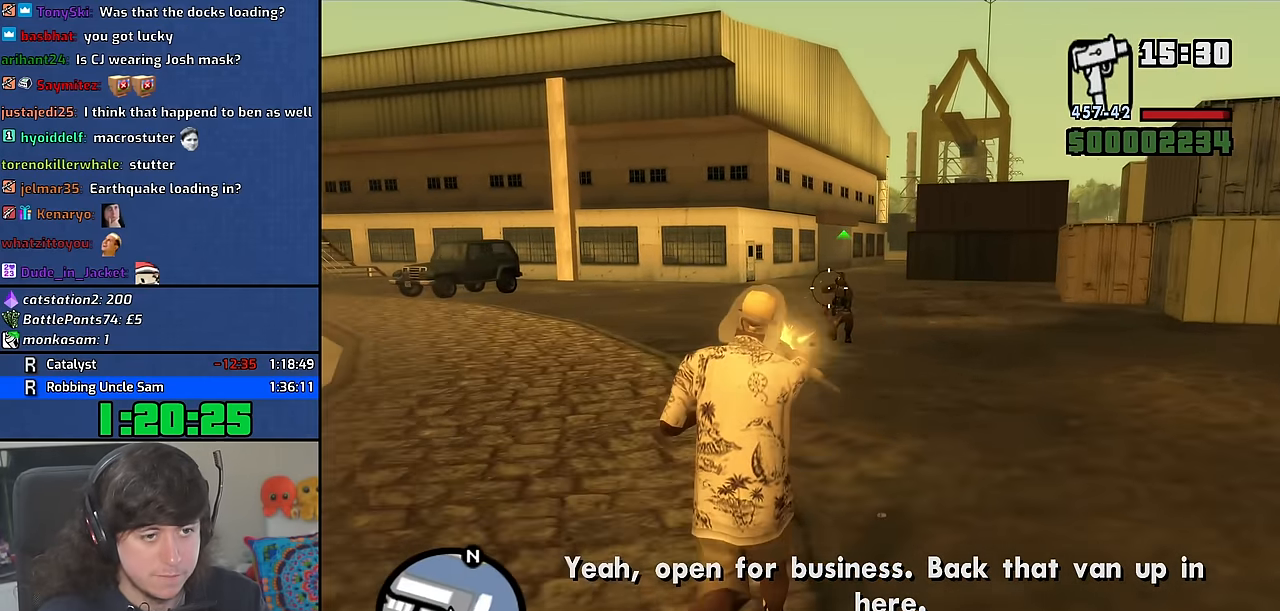
{"keys": ["w"], "mouse": [], "events": []}
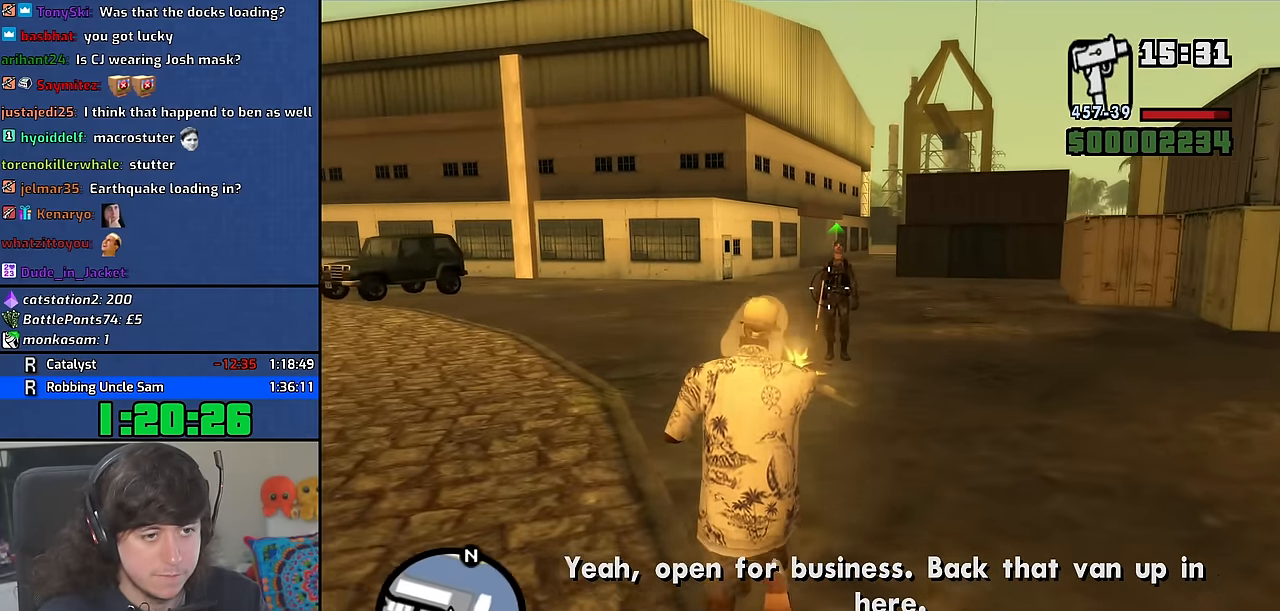
{"keys": ["w"], "mouse": [], "events": []}
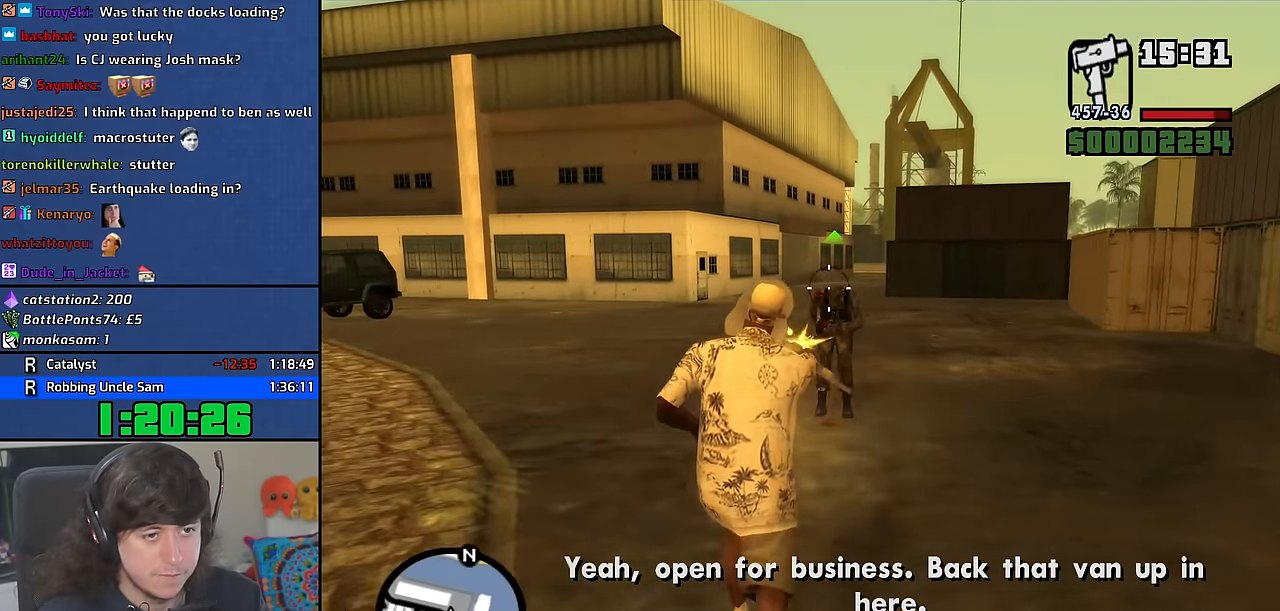
{"keys": [], "mouse": [], "events": [[417, "w", "up"]]}
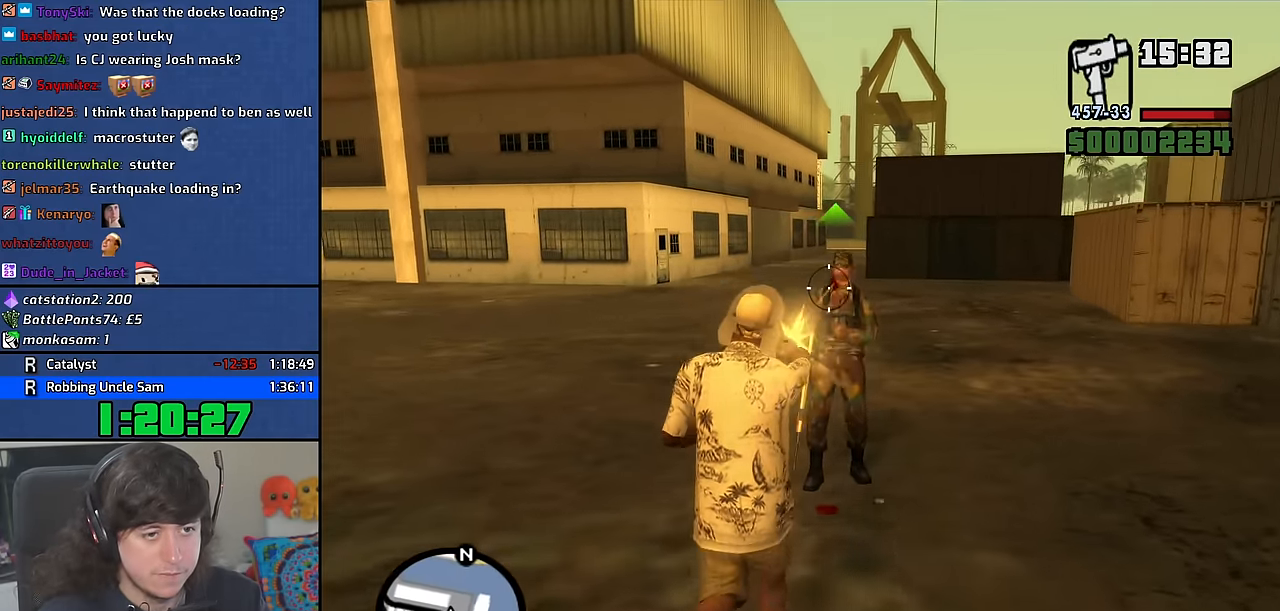
{"keys": ["w"], "mouse": [], "events": [[333, "w", "down"]]}
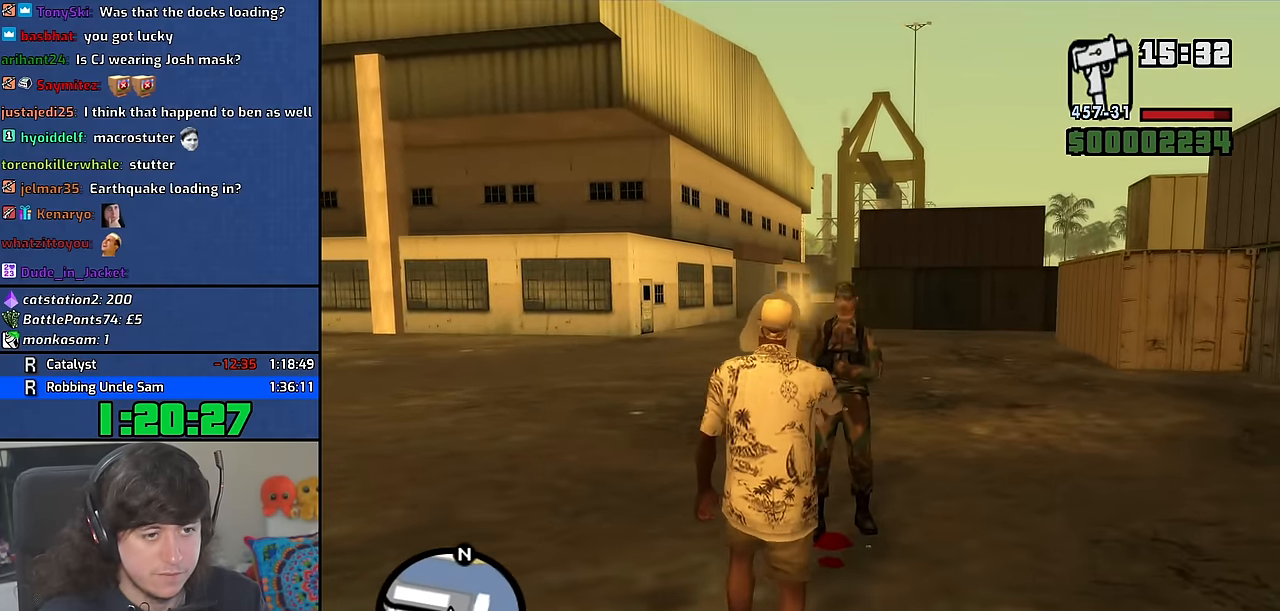
{"keys": [], "mouse": [], "events": [[50, "w", "up"]]}
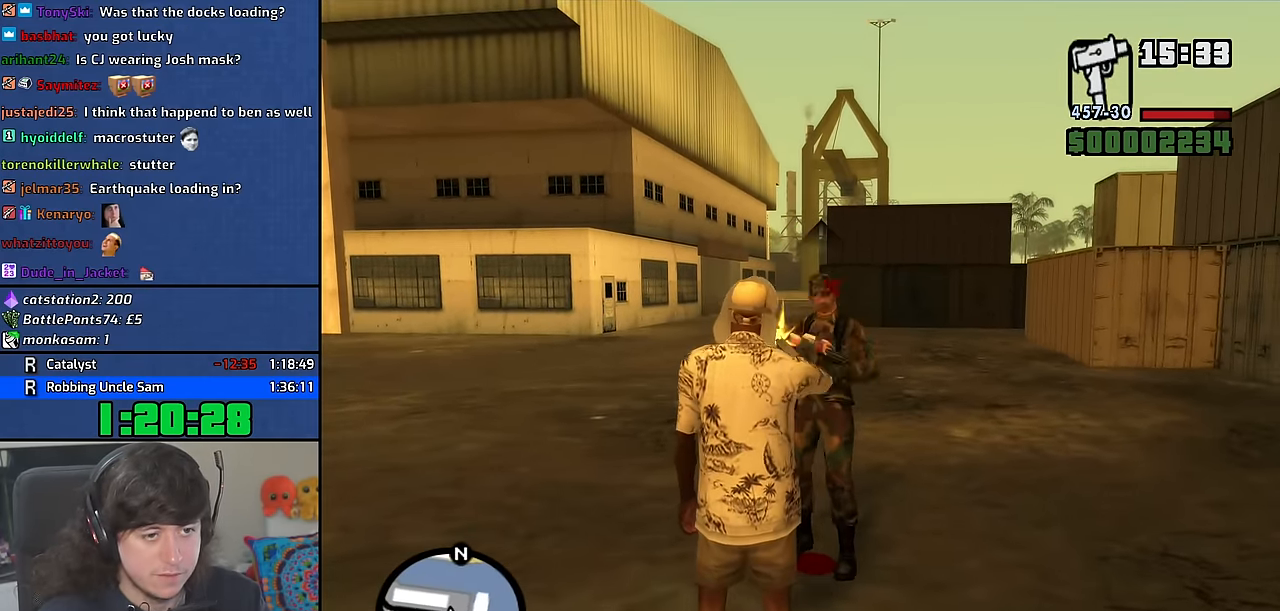
{"keys": ["w"], "mouse": [], "events": [[83, "w", "down"], [317, "a", "down"], [467, "a", "up"]]}
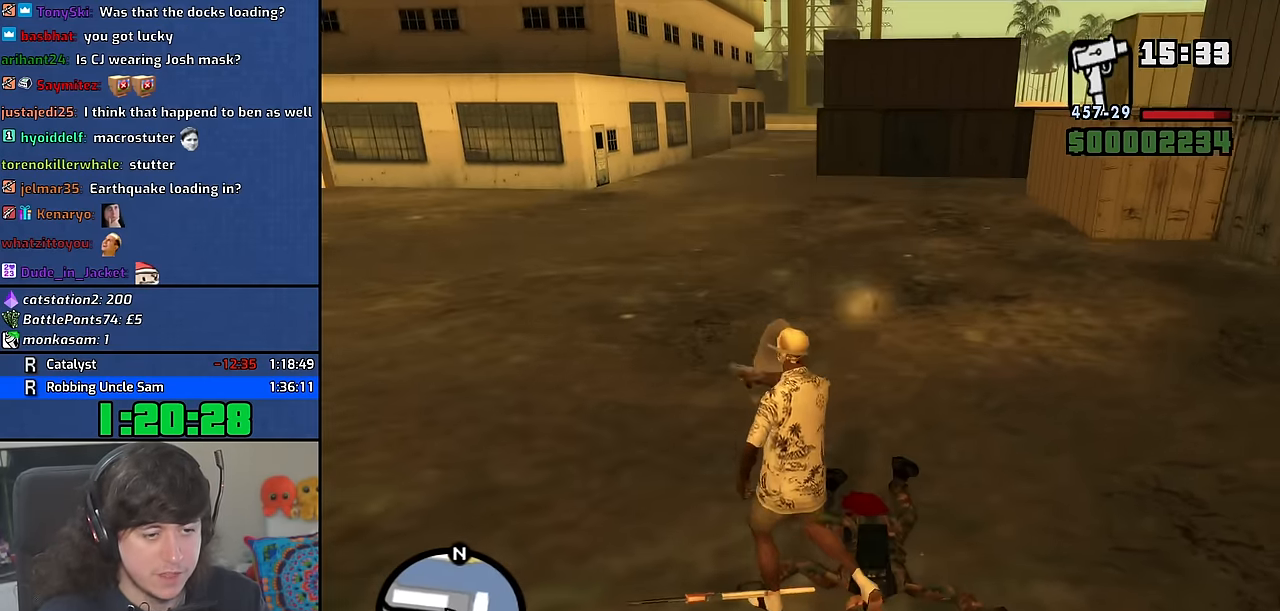
{"keys": ["w"], "mouse": [], "events": [[50, "d", "down"], [183, "space", "down"], [283, "space", "up"], [367, "a", "down"], [383, "d", "up"], [417, "space", "down"], [500, "a", "up"], [500, "space", "up"]]}
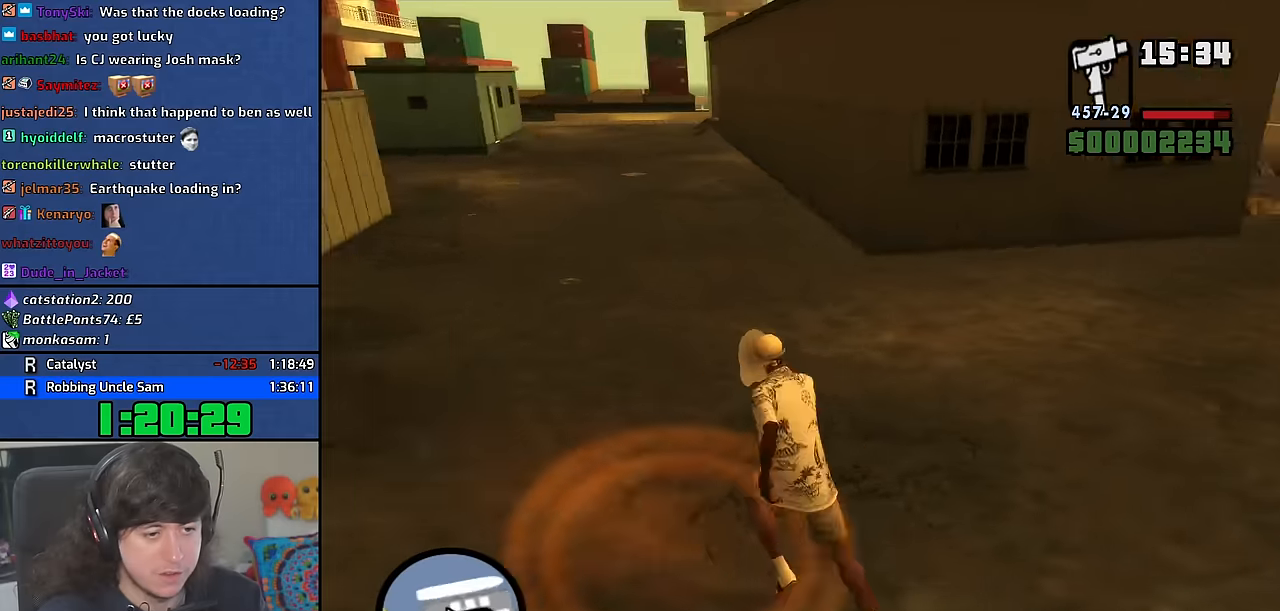
{"keys": ["d", "w"], "mouse": [], "events": [[117, "space", "down"], [150, "d", "down"], [200, "space", "up"], [317, "space", "down"], [400, "space", "up"]]}
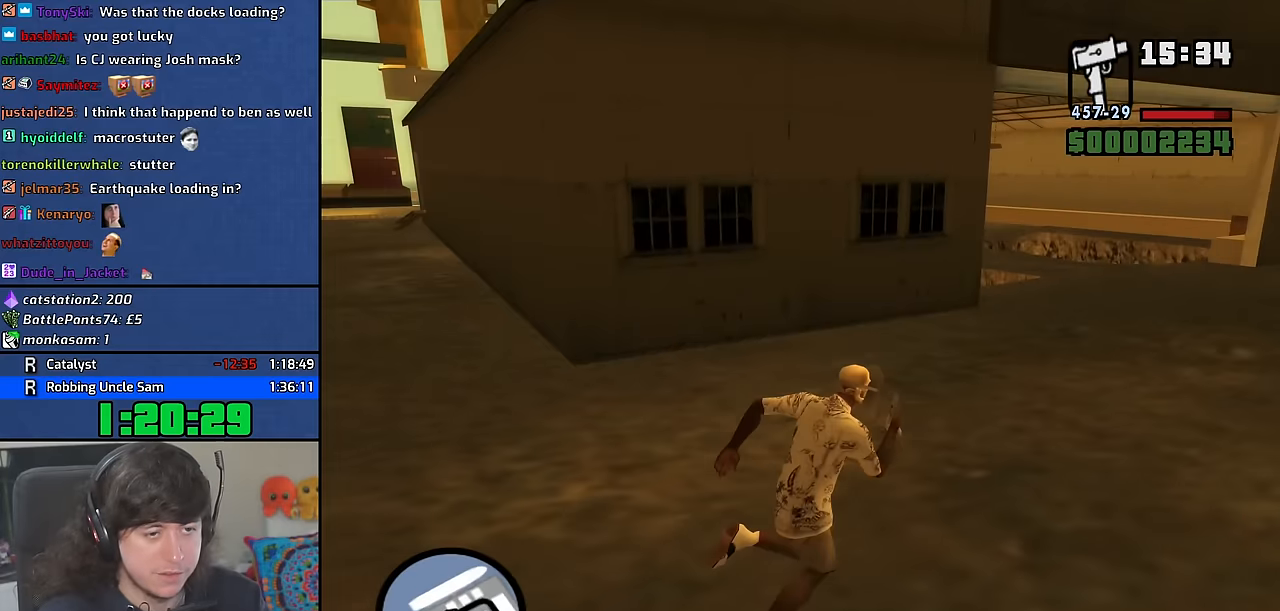
{"keys": ["d", "w"], "mouse": [], "events": [[17, "space", "down"], [100, "space", "up"], [217, "space", "down"], [300, "space", "up"], [417, "space", "down"], [483, "space", "up"]]}
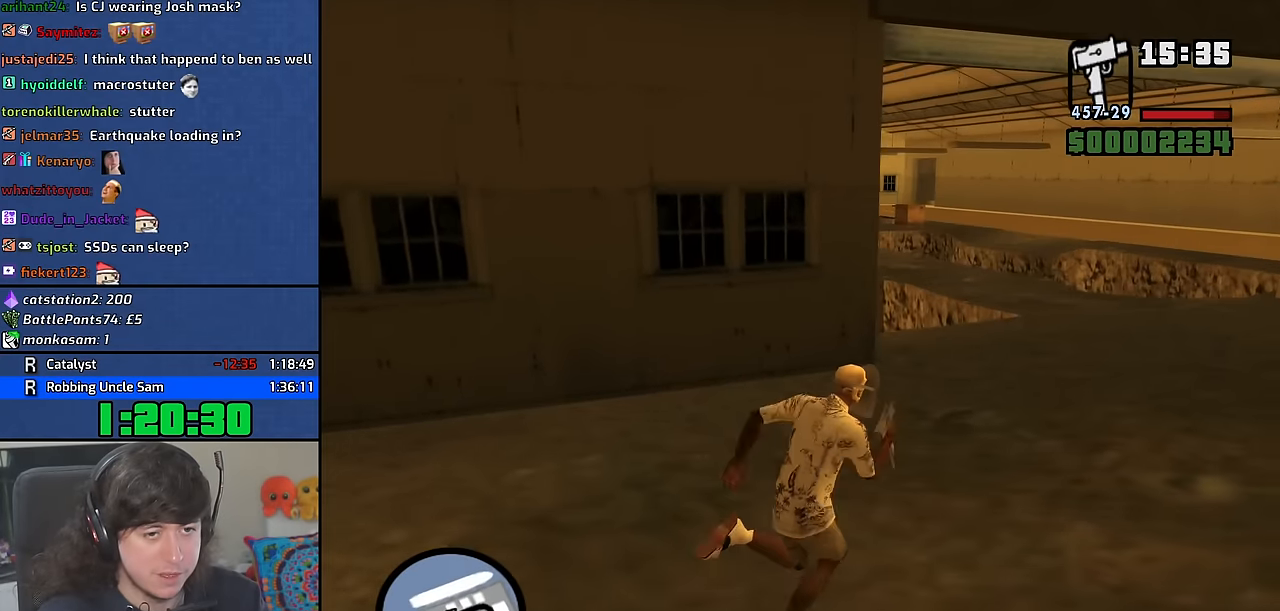
{"keys": ["d", "w"], "mouse": [], "events": [[117, "space", "down"], [200, "space", "up"], [333, "space", "down"], [400, "space", "up"]]}
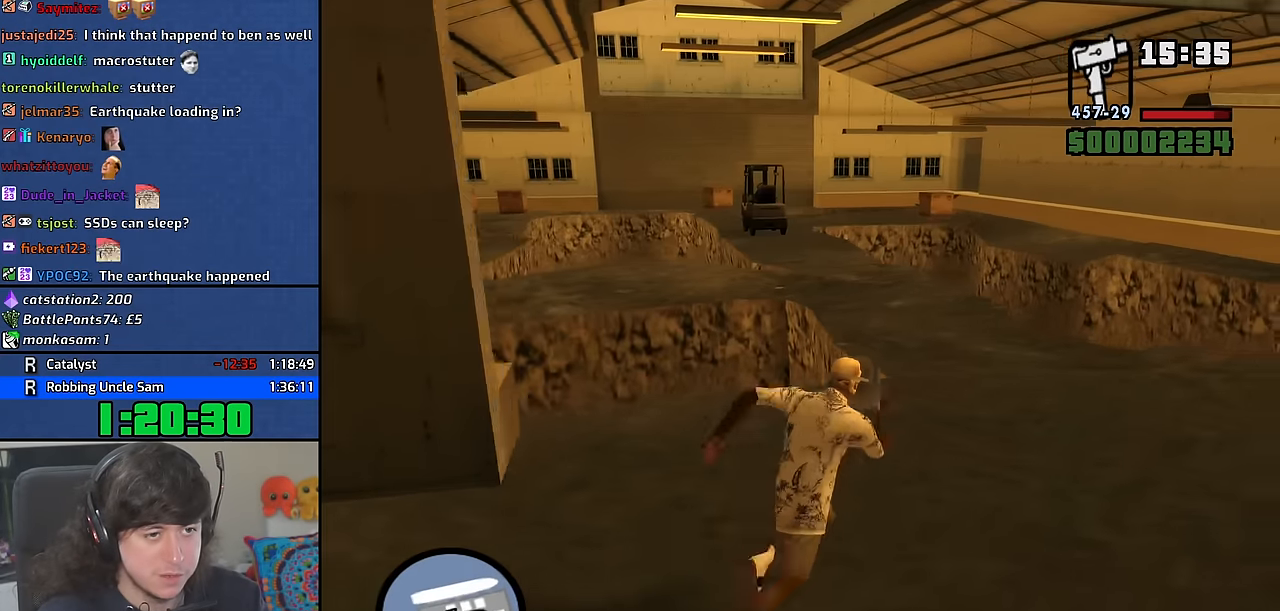
{"keys": ["space", "w"], "mouse": [], "events": [[33, "space", "down"], [117, "space", "up"], [167, "mouse_wheel", "down"], [217, "d", "up"], [267, "space", "down"], [333, "space", "up"], [450, "mouse_wheel", "up"], [450, "space", "down"]]}
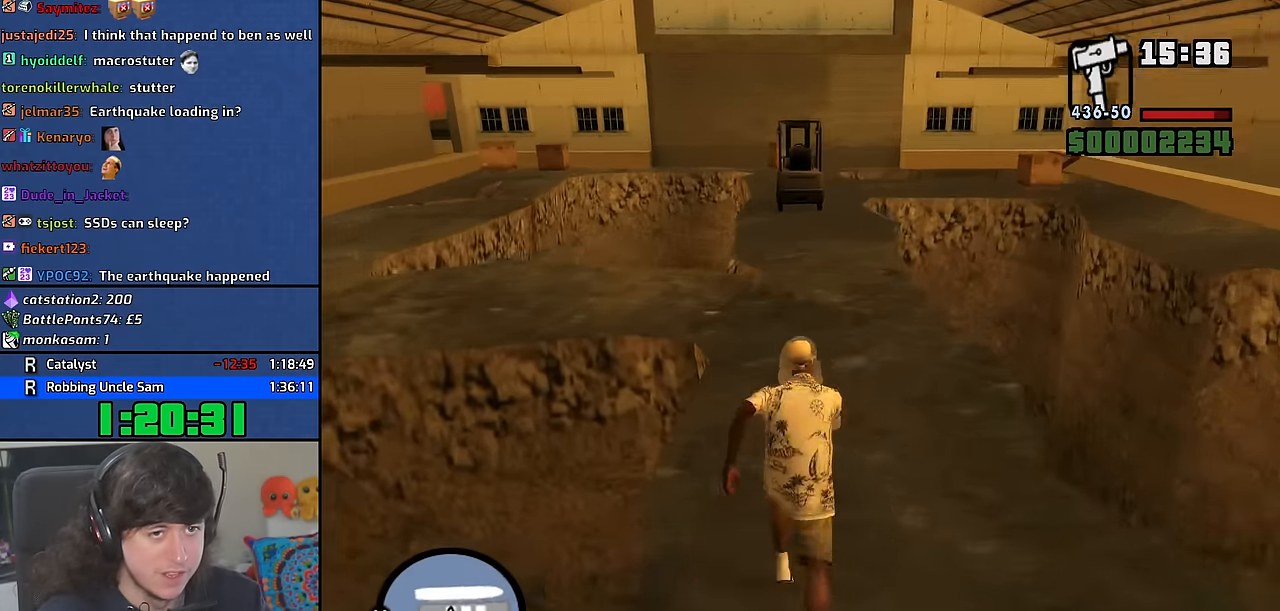
{"keys": ["w"], "mouse": [], "events": [[33, "space", "up"], [150, "space", "down"], [233, "space", "up"], [350, "space", "down"], [417, "space", "up"]]}
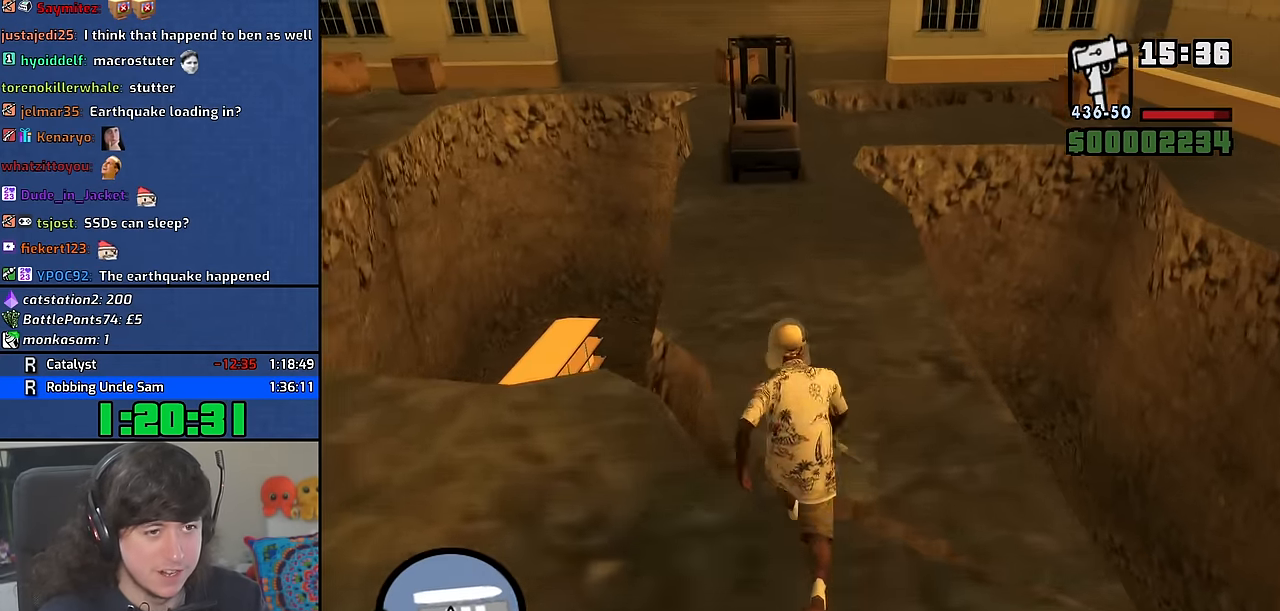
{"keys": ["w"], "mouse": [], "events": []}